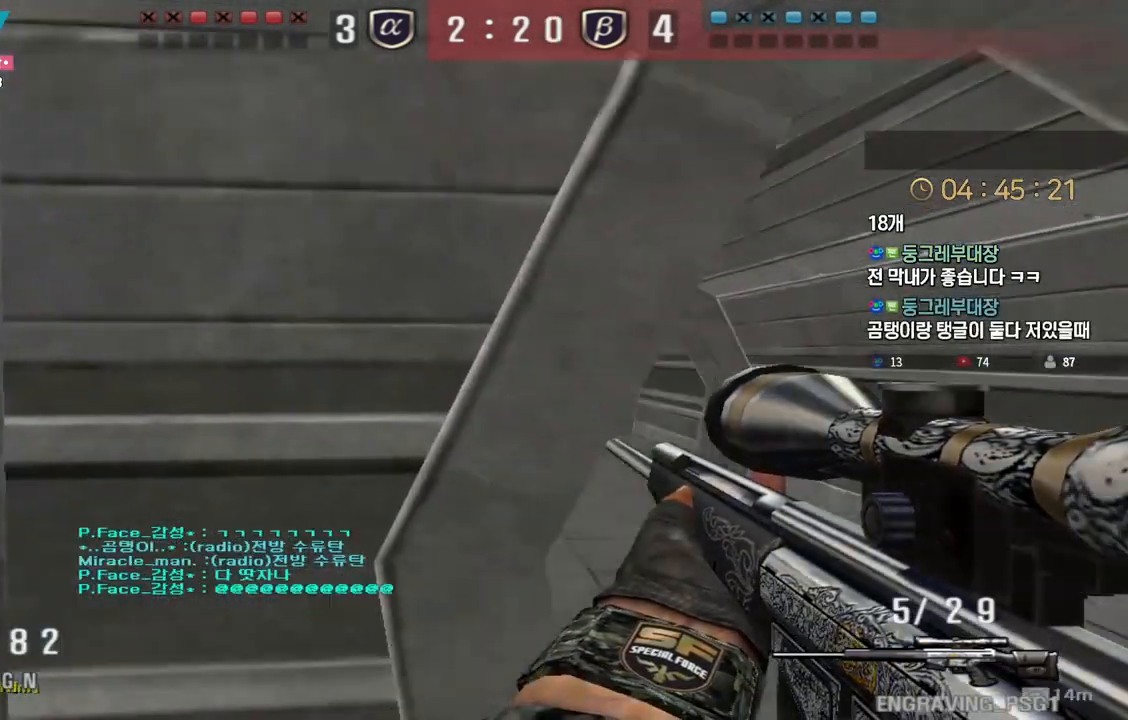
Gameplay with keyboard; each line is a JSON object with the keys held at the frame after it. "events" lists presses ("down") and releases ("up") of "a", "ctrl", "d", "e", "f", "q", "r", "s", "shift", "space", "tab" and "w" between this image and that frame as [ms after this image, input, new state], when the widget could be followed in between. No other keys are recorded. Mouse input is not recorded.
{"keys": ["a", "w"], "events": [[300, "a", "down"], [300, "w", "down"]]}
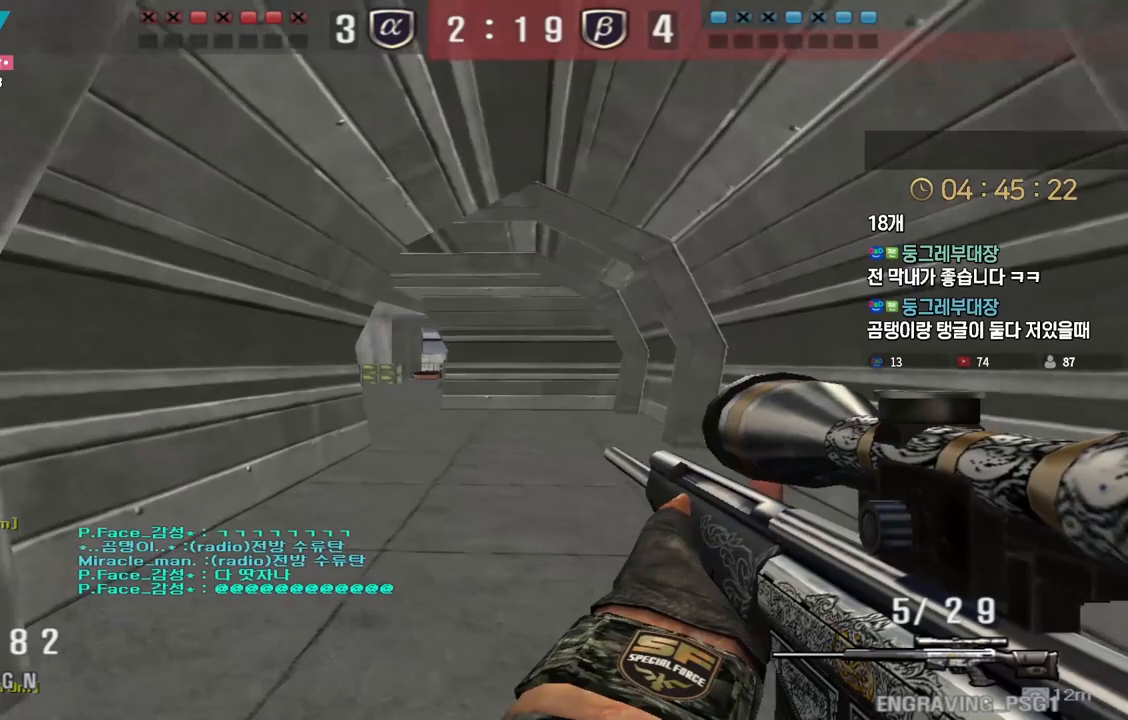
{"keys": ["d", "w"], "events": [[67, "ctrl", "down"], [83, "a", "up"], [83, "w", "up"], [383, "d", "down"], [383, "w", "down"], [400, "ctrl", "up"]]}
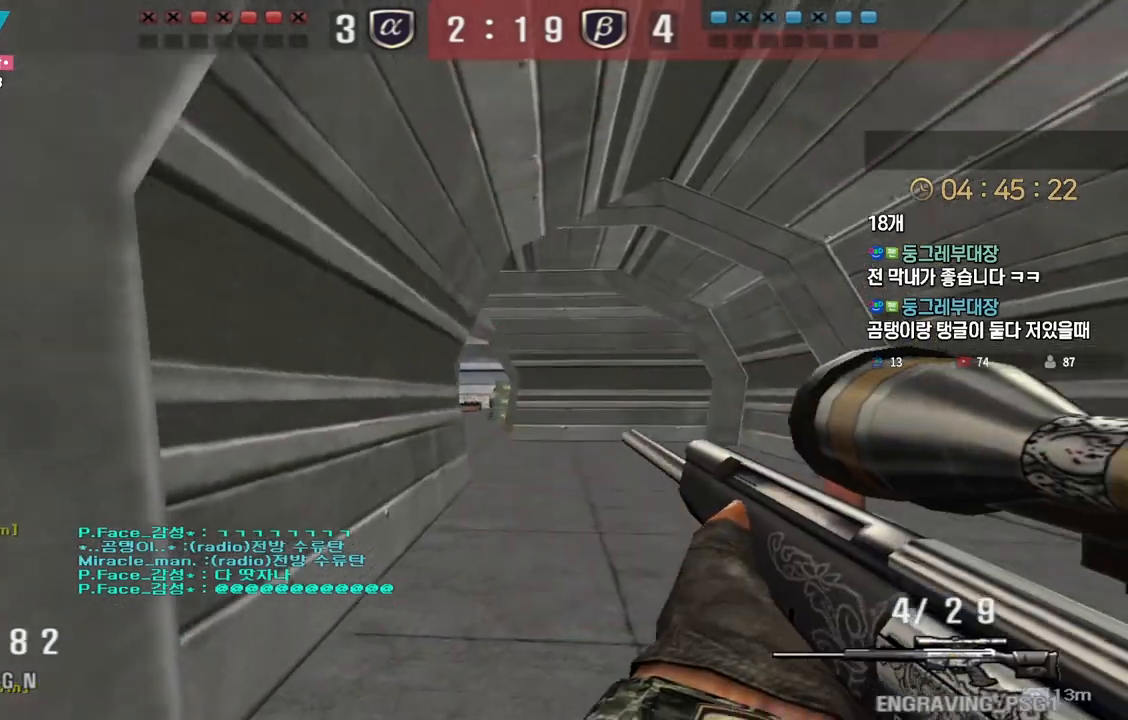
{"keys": ["d", "w"], "events": [[17, "ctrl", "down"], [33, "w", "up"], [50, "d", "up"], [50, "space", "down"], [67, "ctrl", "up"], [100, "d", "down"], [100, "space", "up"], [117, "w", "down"]]}
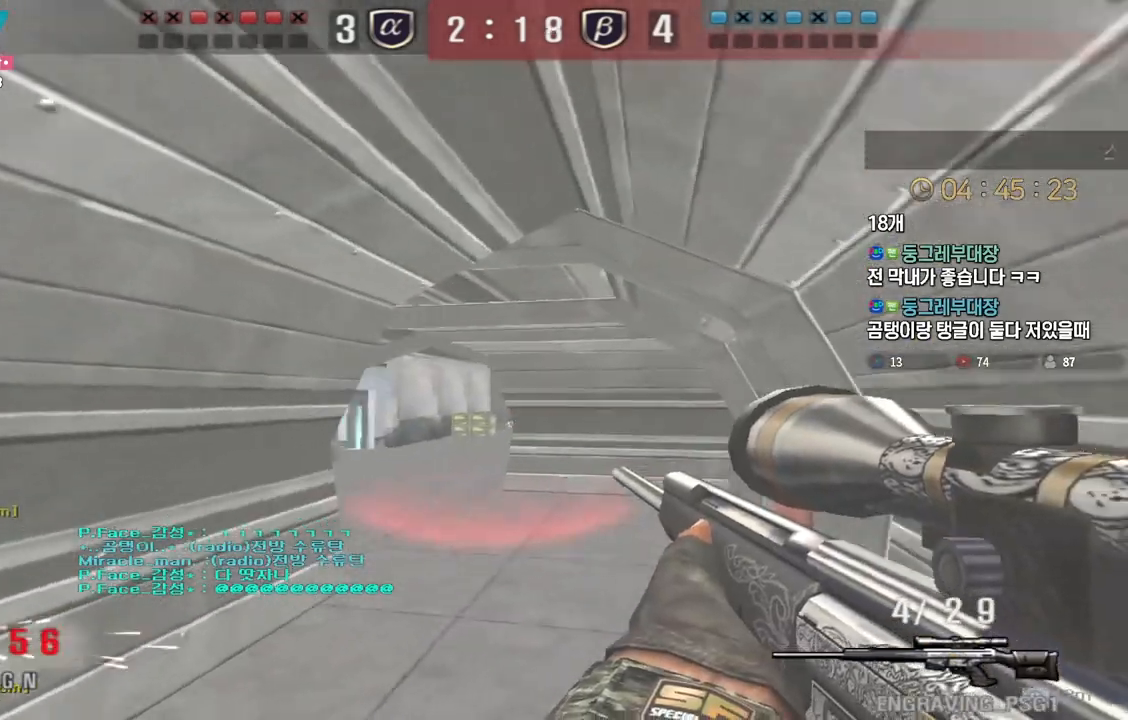
{"keys": [], "events": [[267, "ctrl", "down"], [300, "d", "up"], [300, "space", "down"], [300, "w", "up"], [333, "ctrl", "up"], [333, "space", "up"]]}
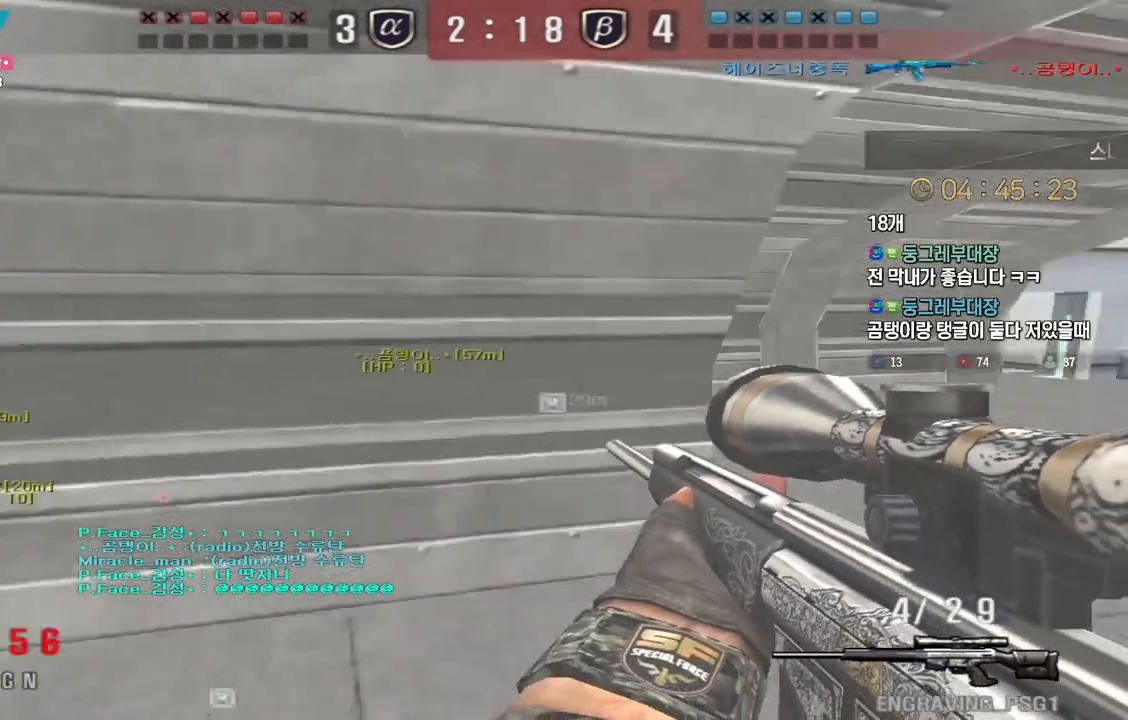
{"keys": ["d", "w"], "events": [[483, "d", "down"], [483, "w", "down"]]}
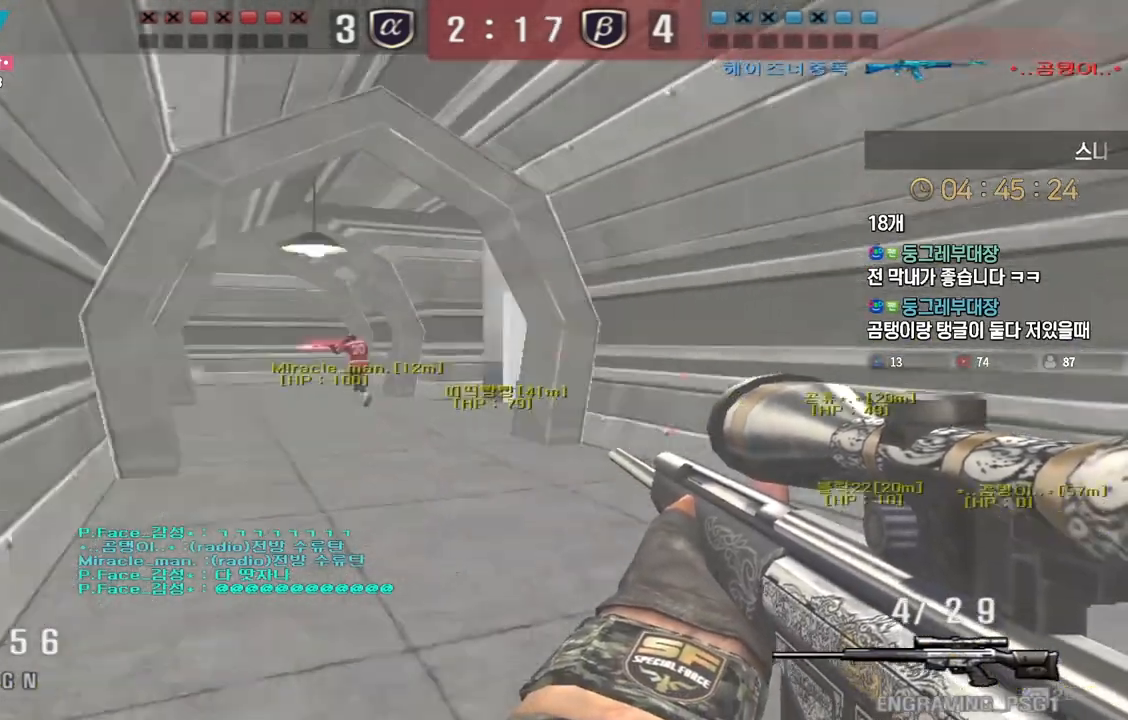
{"keys": ["a", "w"], "events": [[100, "a", "down"], [117, "d", "up"], [250, "ctrl", "down"], [283, "a", "up"], [283, "space", "down"], [283, "w", "up"], [317, "ctrl", "up"], [333, "space", "up"], [350, "a", "down"], [350, "w", "down"]]}
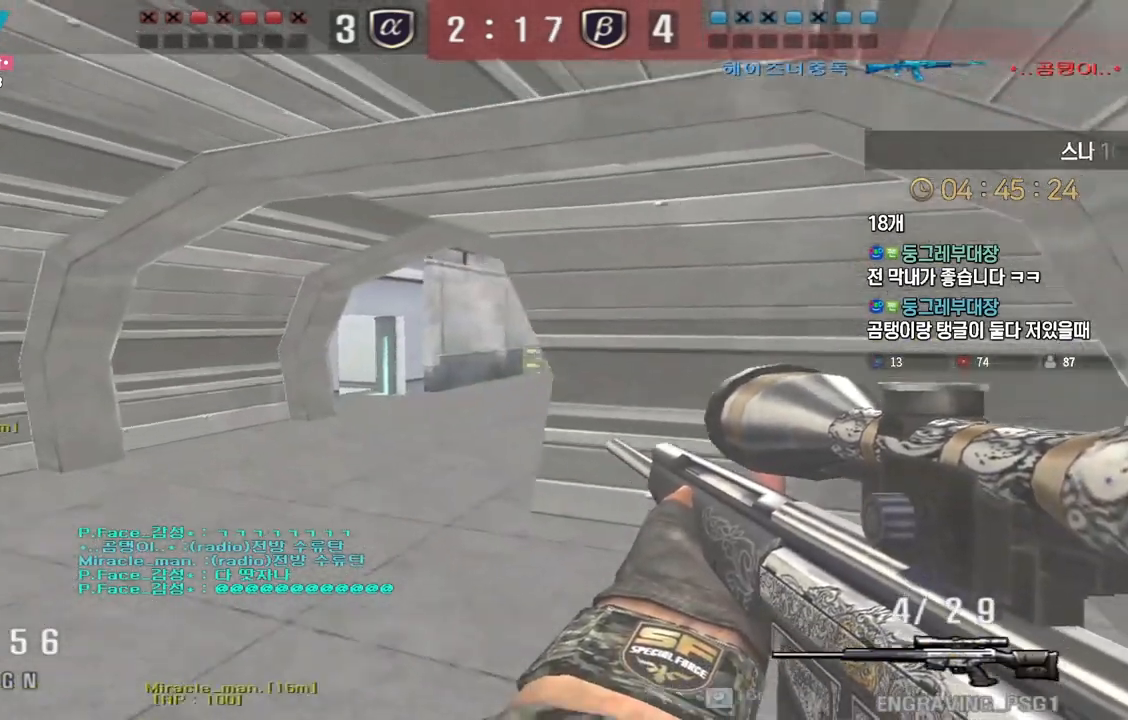
{"keys": ["a", "w"], "events": []}
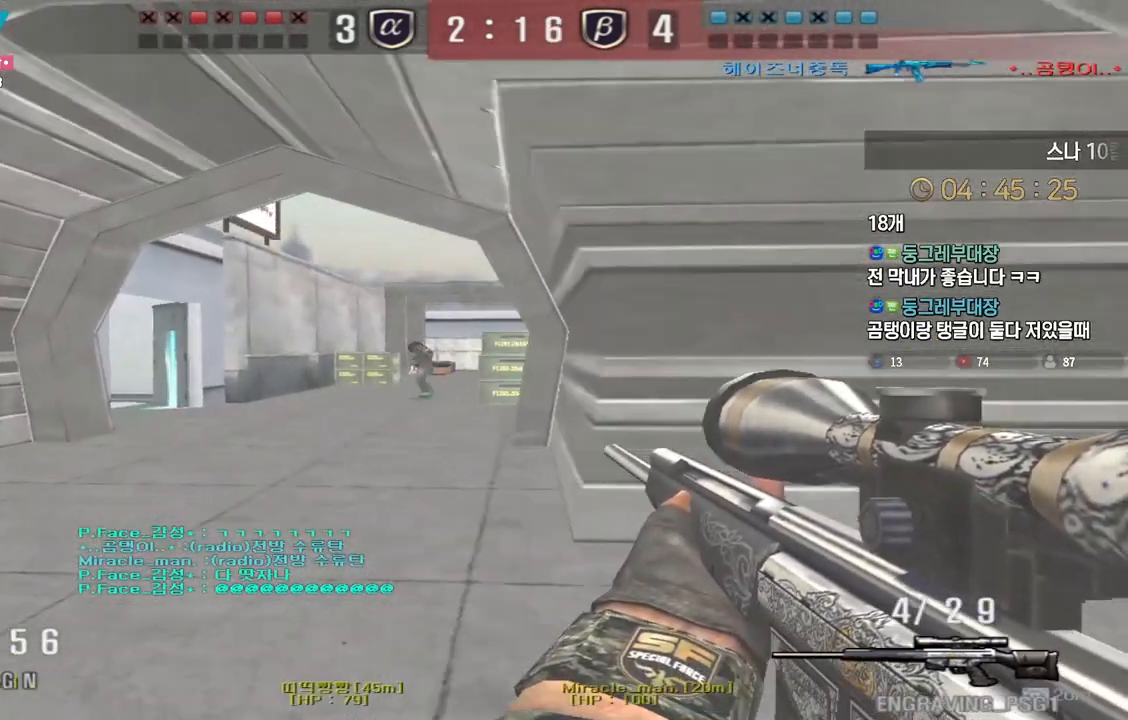
{"keys": ["ctrl", "w"], "events": [[33, "ctrl", "down"], [50, "a", "up"], [50, "w", "up"], [217, "d", "down"], [217, "w", "down"], [233, "ctrl", "up"], [483, "ctrl", "down"], [500, "d", "up"]]}
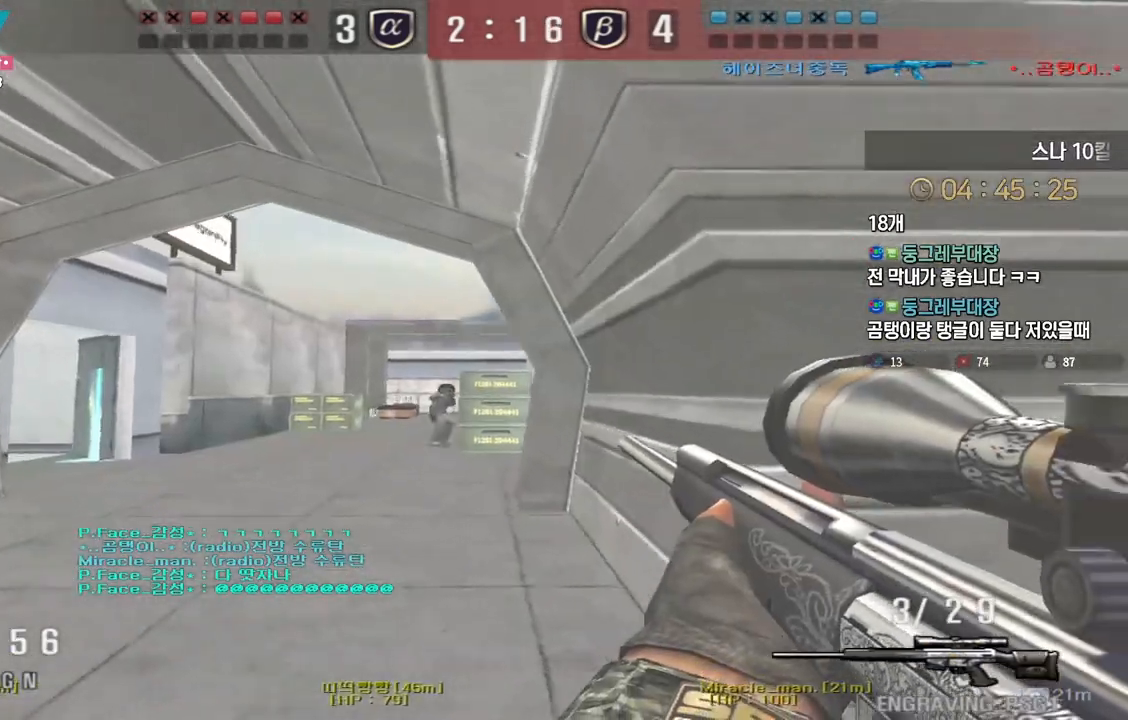
{"keys": ["a", "s"], "events": [[17, "w", "up"], [67, "d", "down"], [83, "ctrl", "up"], [83, "w", "down"], [150, "ctrl", "down"], [150, "d", "up"], [167, "w", "up"], [250, "a", "down"], [267, "s", "down"], [300, "ctrl", "up"]]}
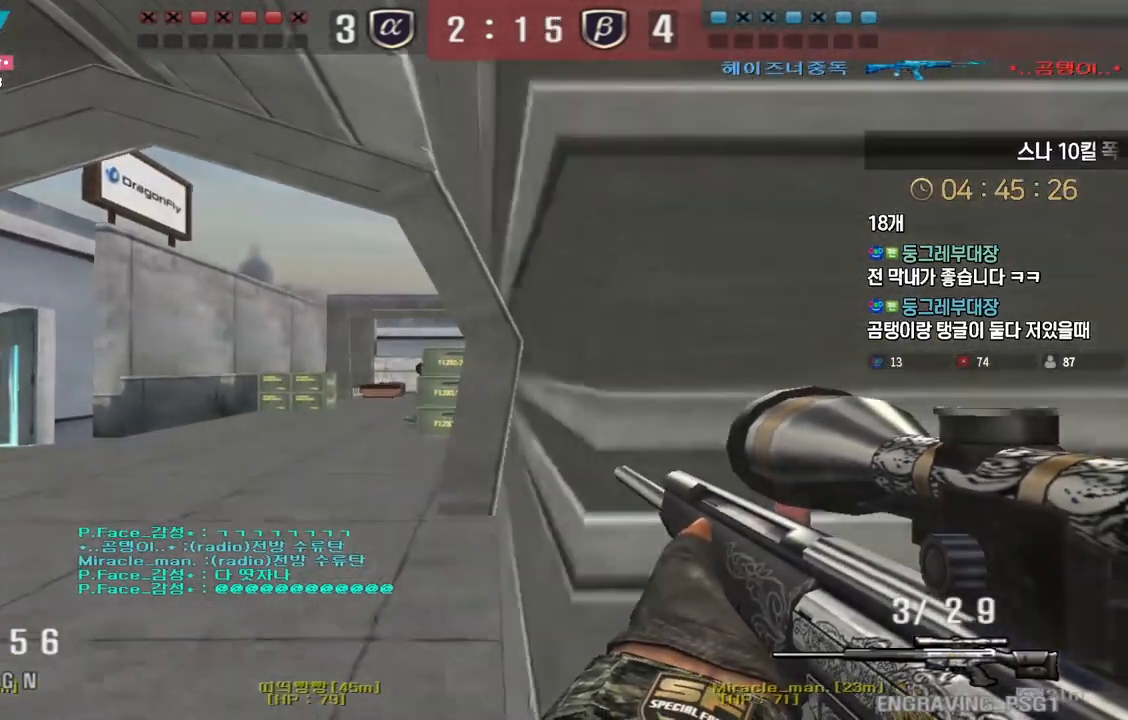
{"keys": ["ctrl"], "events": [[100, "ctrl", "down"], [117, "s", "up"], [133, "a", "up"], [167, "ctrl", "up"], [167, "s", "down"], [183, "a", "down"], [250, "ctrl", "down"], [283, "a", "up"], [283, "s", "up"]]}
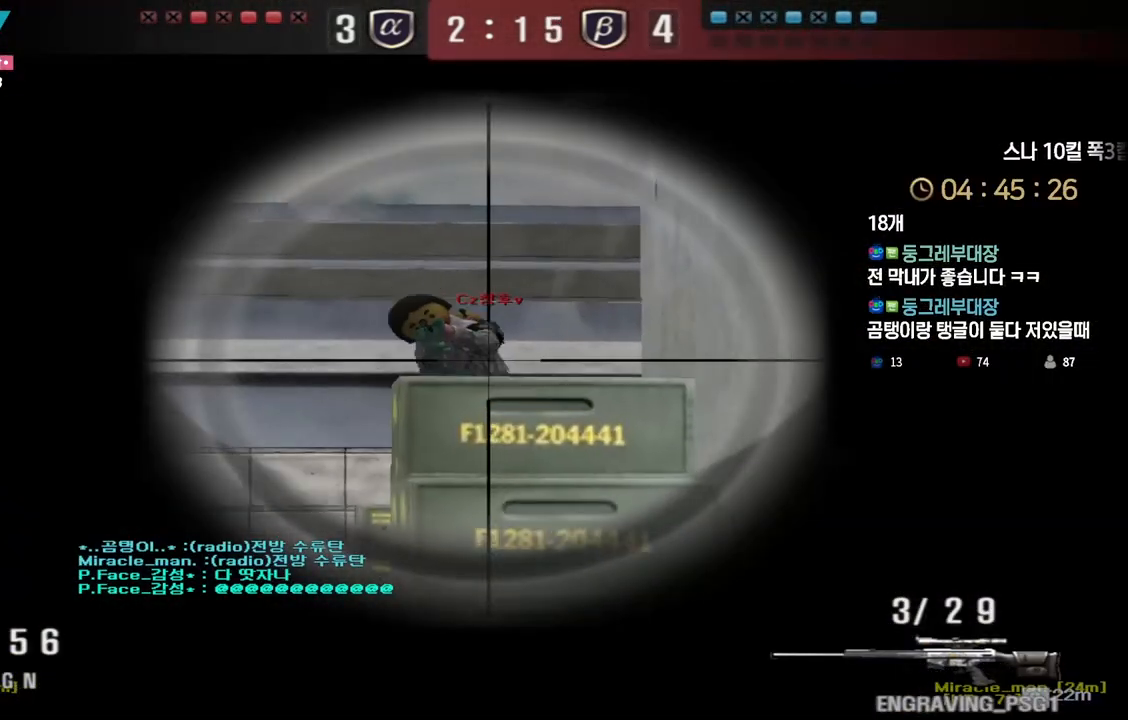
{"keys": ["d", "w"], "events": [[217, "d", "down"], [217, "w", "down"], [233, "ctrl", "up"]]}
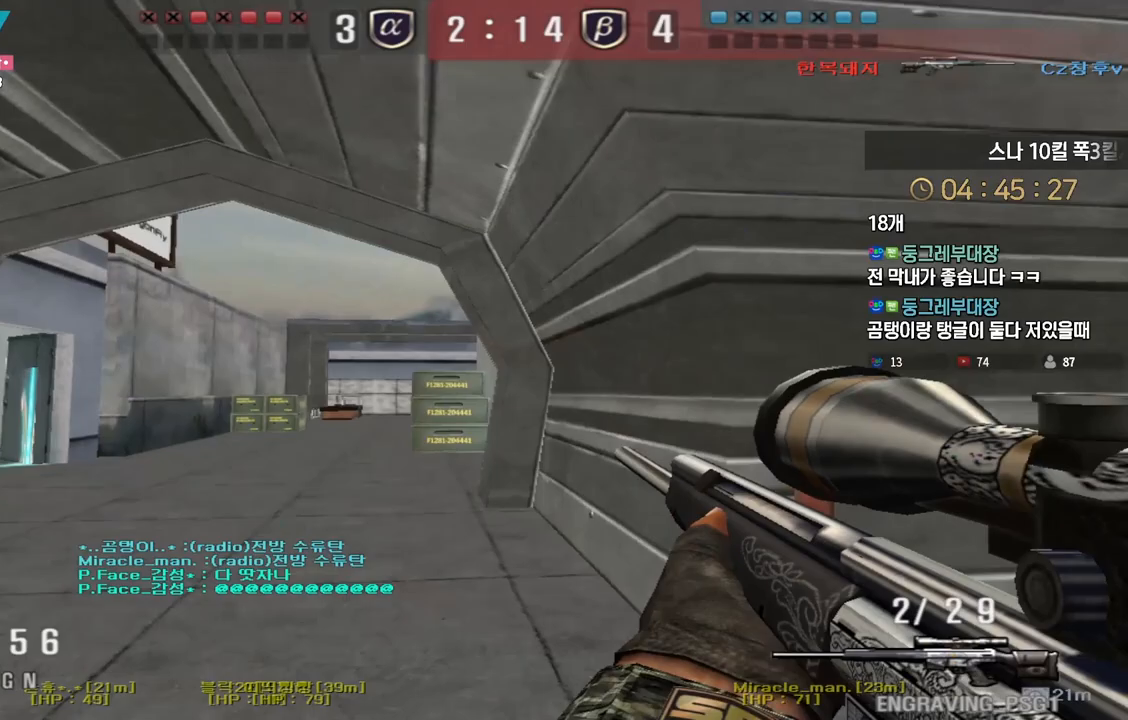
{"keys": ["d", "w"], "events": [[17, "ctrl", "down"], [33, "d", "up"], [33, "space", "down"], [50, "w", "up"], [83, "ctrl", "up"], [100, "d", "down"], [117, "space", "up"], [117, "w", "down"], [250, "tab", "down"], [450, "tab", "up"]]}
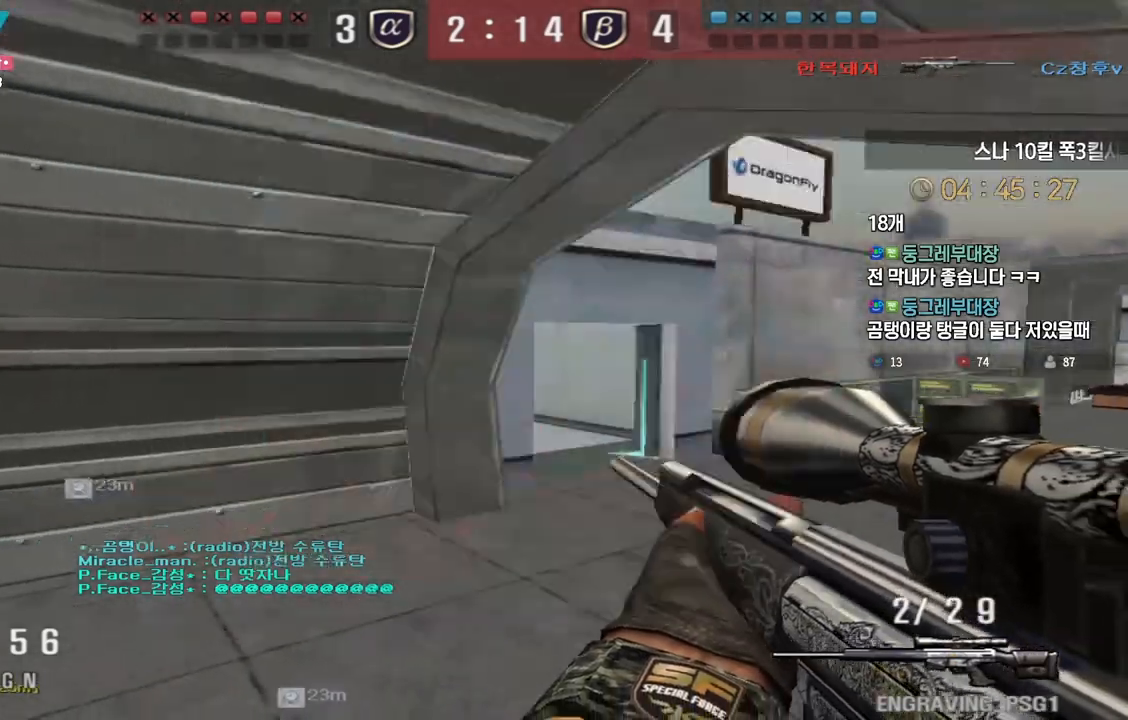
{"keys": [], "events": [[267, "ctrl", "down"], [300, "d", "up"], [300, "space", "down"], [300, "w", "up"], [317, "ctrl", "up"], [350, "space", "up"]]}
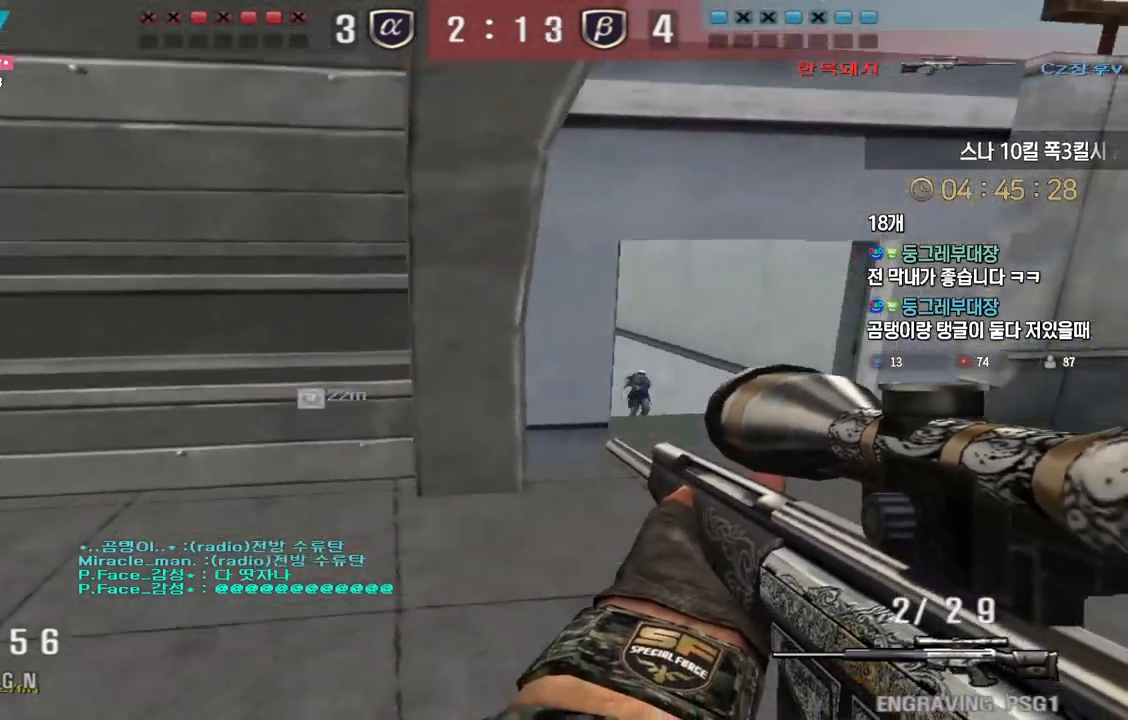
{"keys": ["d", "w"], "events": [[383, "w", "down"], [400, "d", "down"]]}
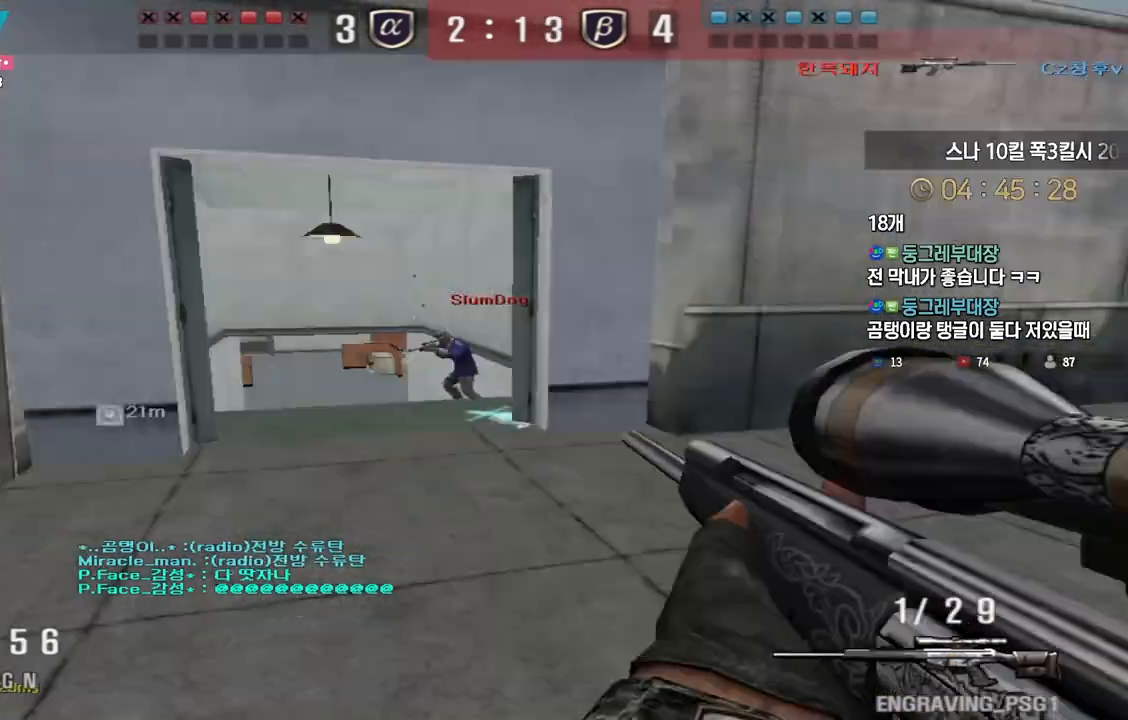
{"keys": ["a", "s"], "events": [[67, "ctrl", "down"], [67, "d", "up"], [83, "w", "up"], [150, "ctrl", "up"], [150, "d", "down"], [150, "w", "down"], [233, "ctrl", "down"], [233, "d", "up"], [250, "w", "up"], [433, "ctrl", "up"], [450, "a", "down"], [450, "s", "down"]]}
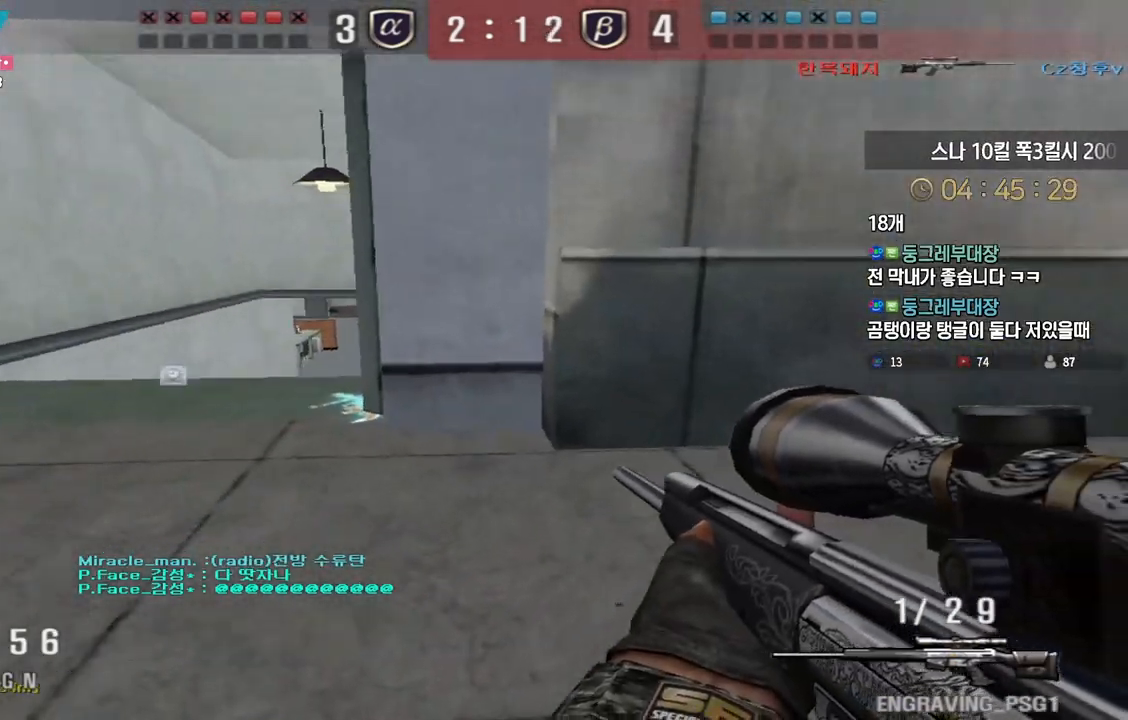
{"keys": ["d", "w"], "events": [[100, "ctrl", "down"], [133, "a", "up"], [133, "s", "up"], [133, "space", "down"], [167, "ctrl", "up"], [183, "a", "down"], [183, "s", "down"], [183, "space", "up"], [283, "s", "up"], [317, "a", "up"], [383, "d", "down"], [400, "w", "down"]]}
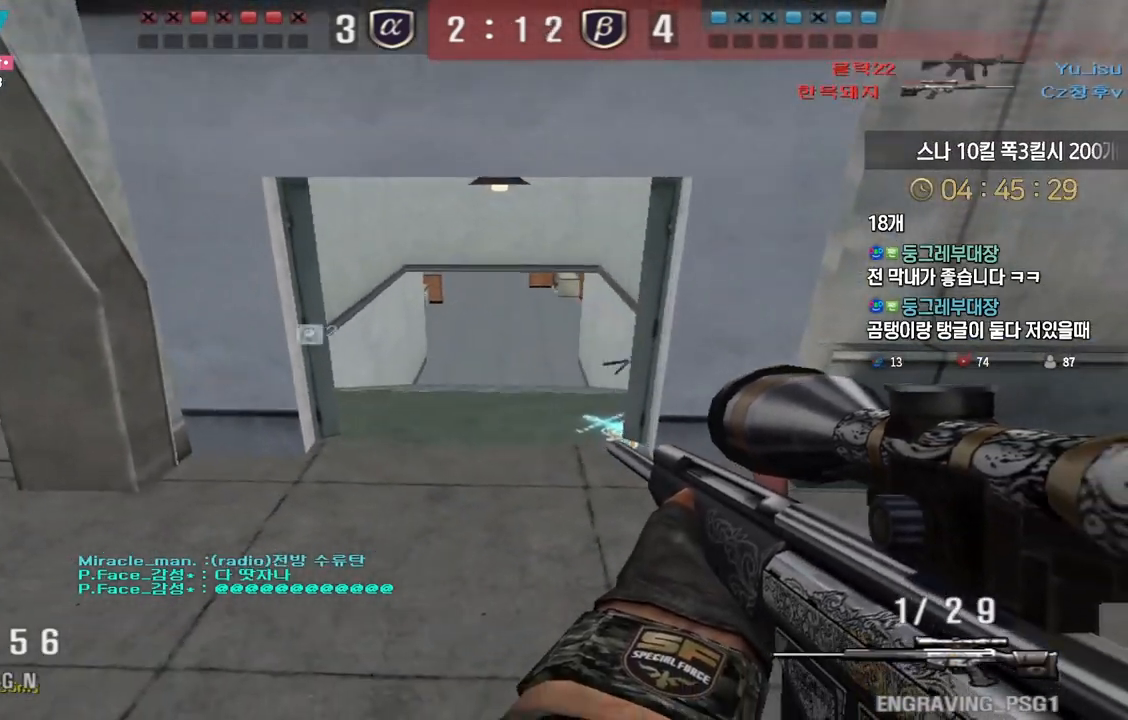
{"keys": ["a", "ctrl"], "events": [[283, "d", "up"], [300, "a", "down"], [317, "ctrl", "down"], [333, "w", "up"], [367, "ctrl", "up"], [367, "w", "down"], [500, "ctrl", "down"], [500, "w", "up"]]}
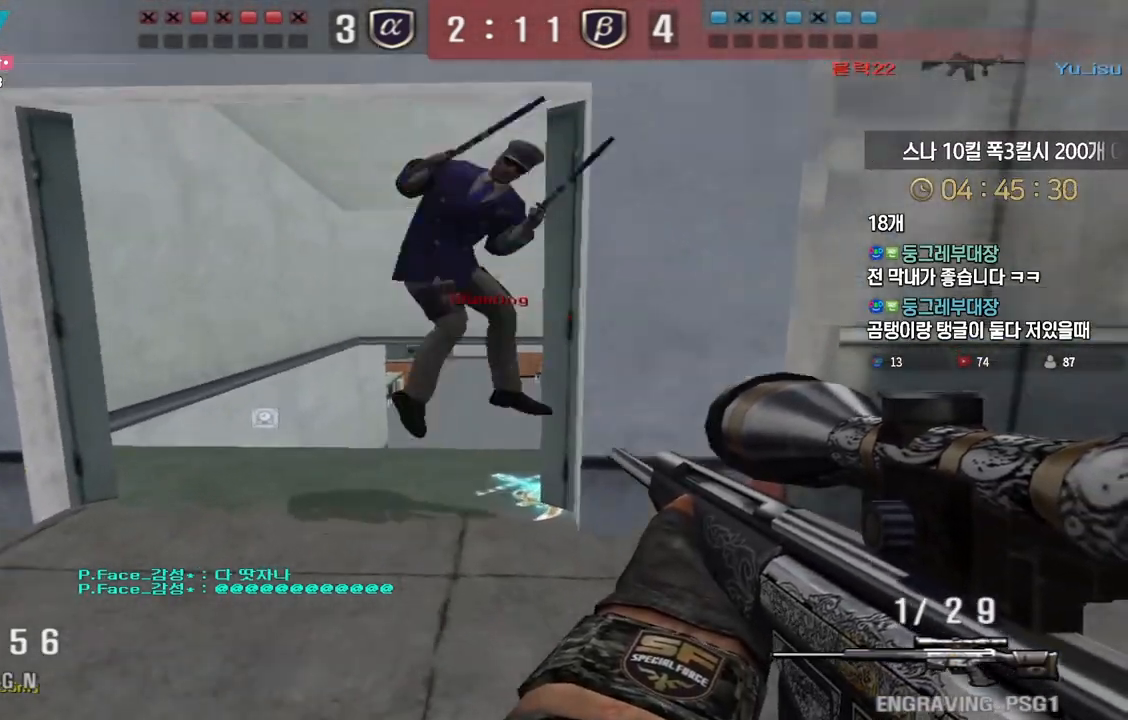
{"keys": ["ctrl"], "events": [[17, "a", "up"], [83, "d", "down"], [83, "w", "down"], [100, "ctrl", "up"], [450, "ctrl", "down"], [467, "d", "up"], [467, "w", "up"]]}
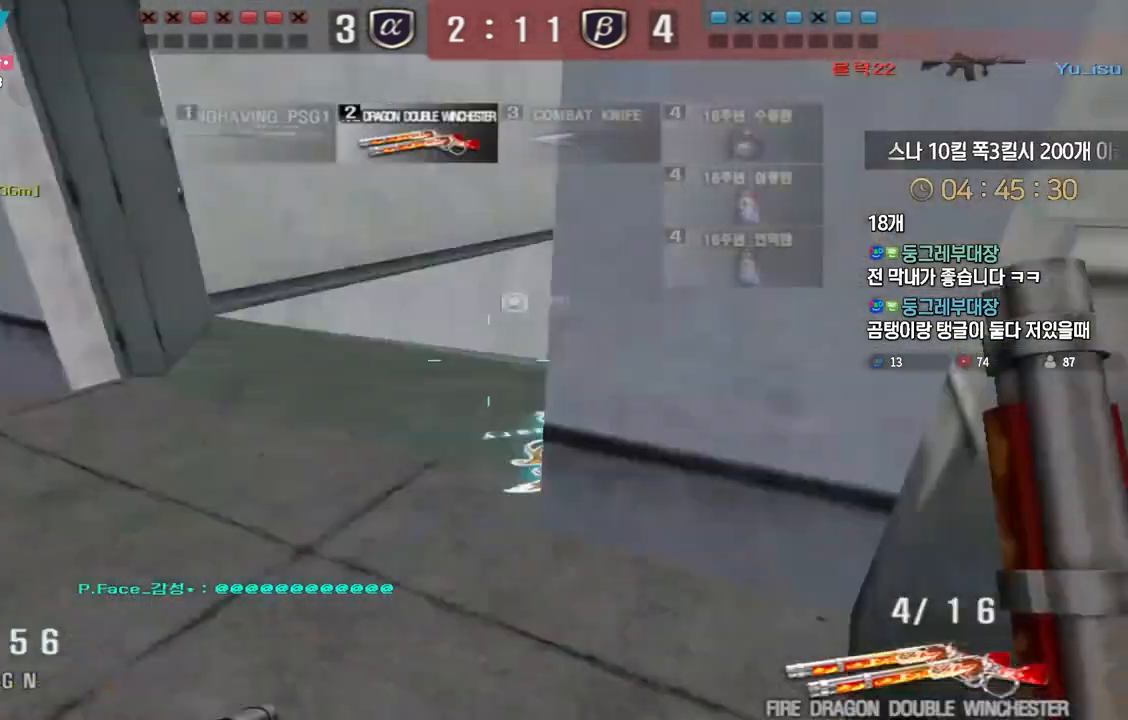
{"keys": ["a", "s"], "events": [[117, "ctrl", "up"], [133, "space", "down"], [167, "a", "down"], [167, "s", "down"], [200, "space", "up"]]}
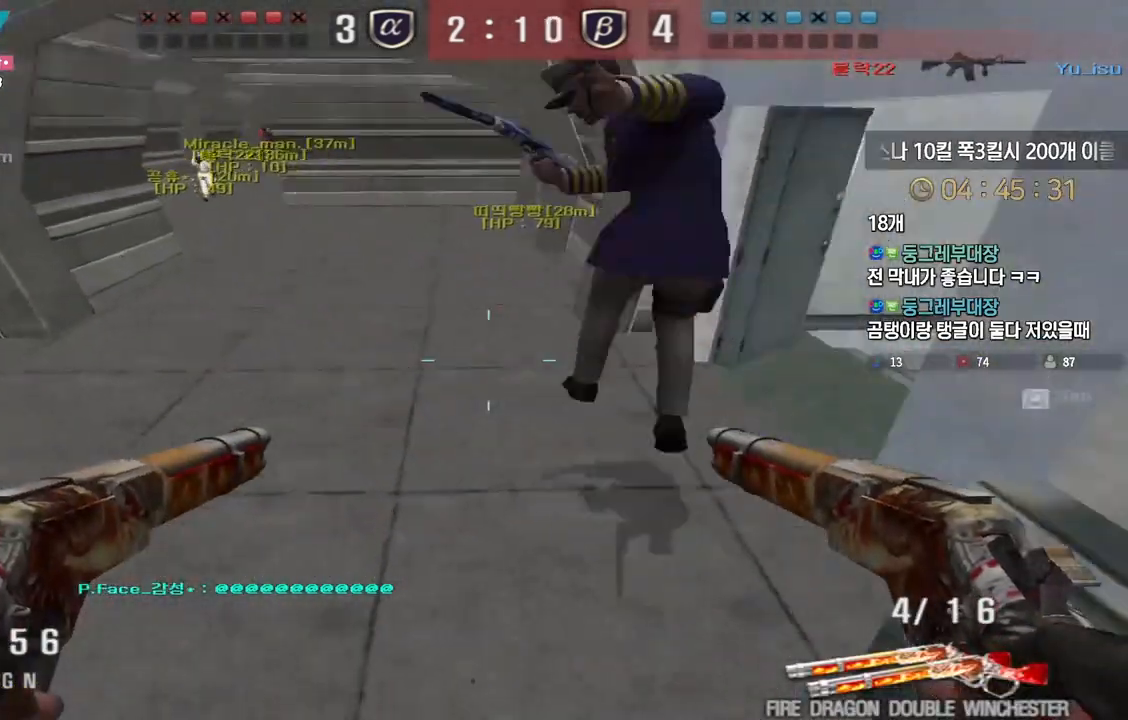
{"keys": ["d", "s", "space"], "events": [[350, "ctrl", "down"], [383, "a", "up"], [383, "s", "up"], [417, "space", "down"], [433, "ctrl", "up"], [483, "s", "down"], [500, "d", "down"]]}
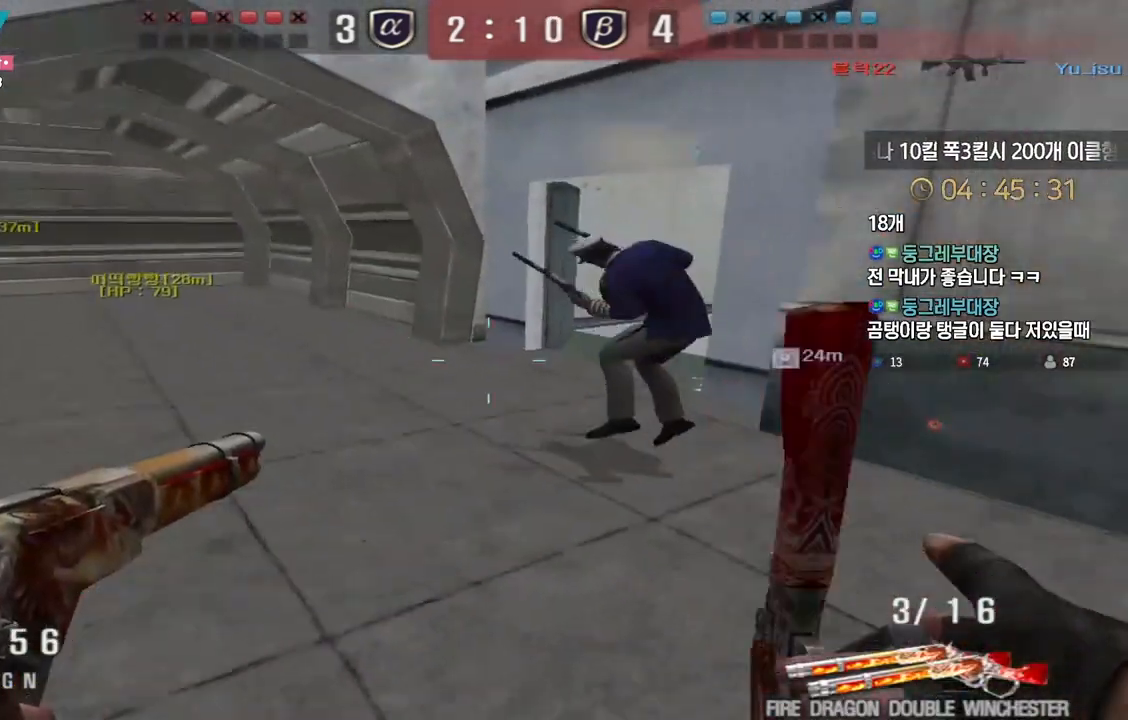
{"keys": ["d", "s"], "events": [[17, "space", "up"]]}
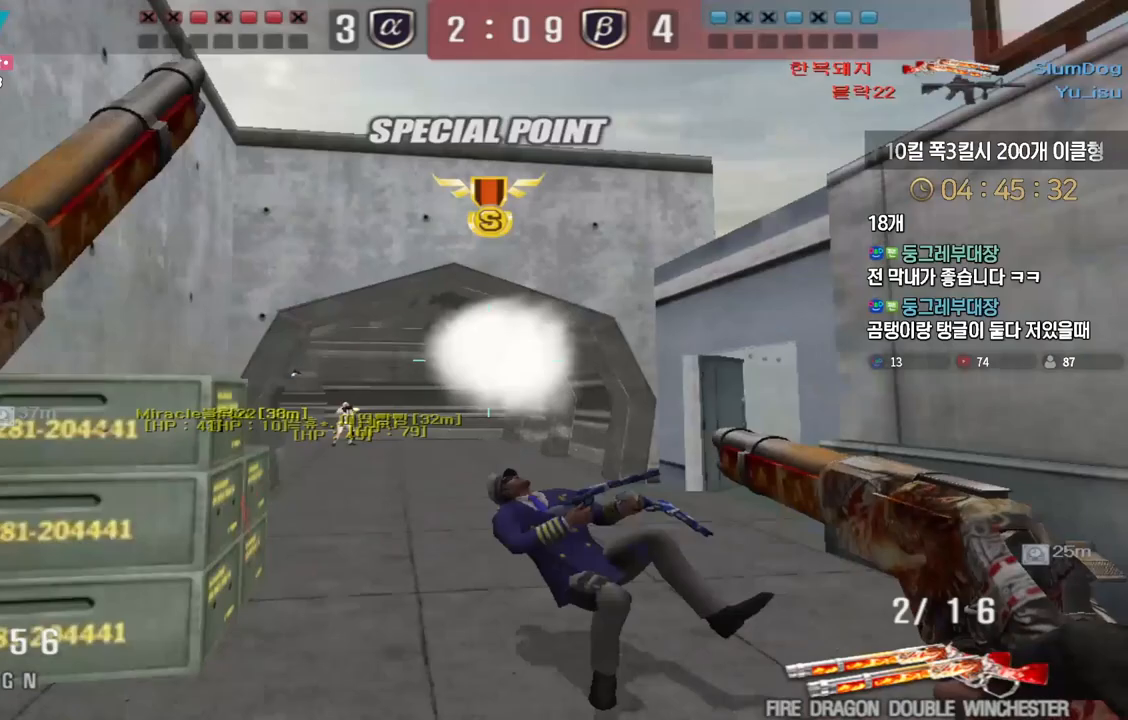
{"keys": ["a", "s"], "events": [[167, "ctrl", "down"], [183, "d", "up"], [200, "s", "up"], [233, "space", "down"], [267, "ctrl", "up"], [283, "a", "down"], [283, "s", "down"], [317, "space", "up"]]}
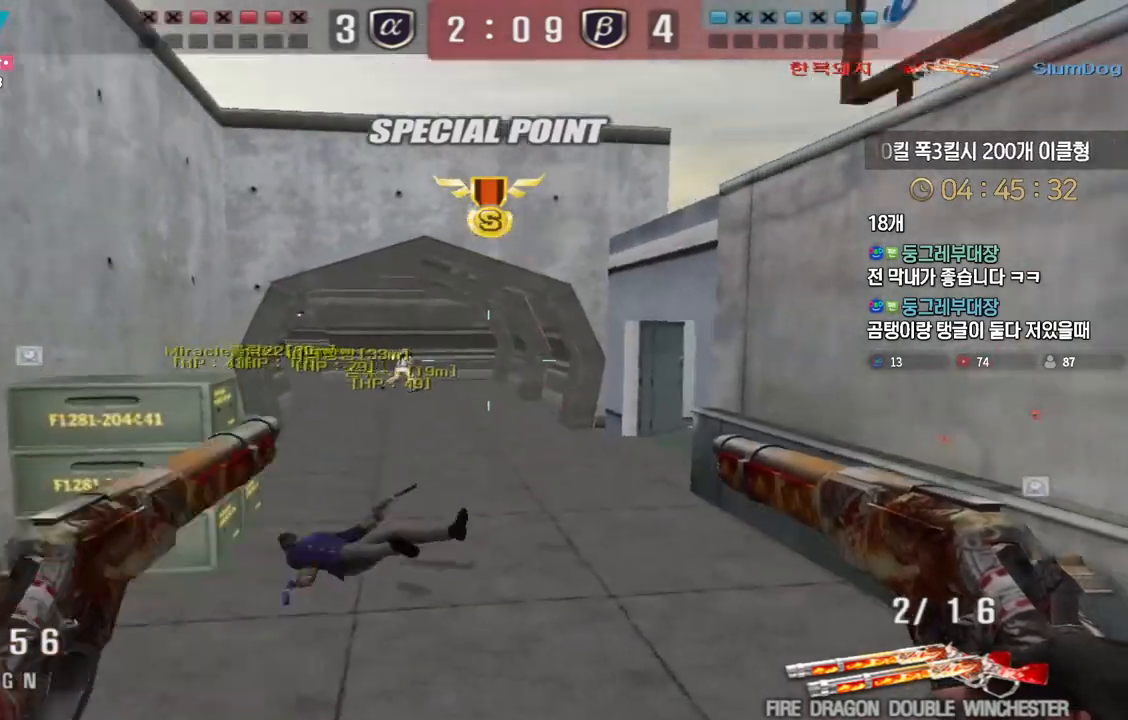
{"keys": ["ctrl"], "events": [[83, "s", "up"], [167, "w", "down"], [417, "ctrl", "down"], [433, "a", "up"], [433, "w", "up"], [450, "space", "down"], [500, "space", "up"]]}
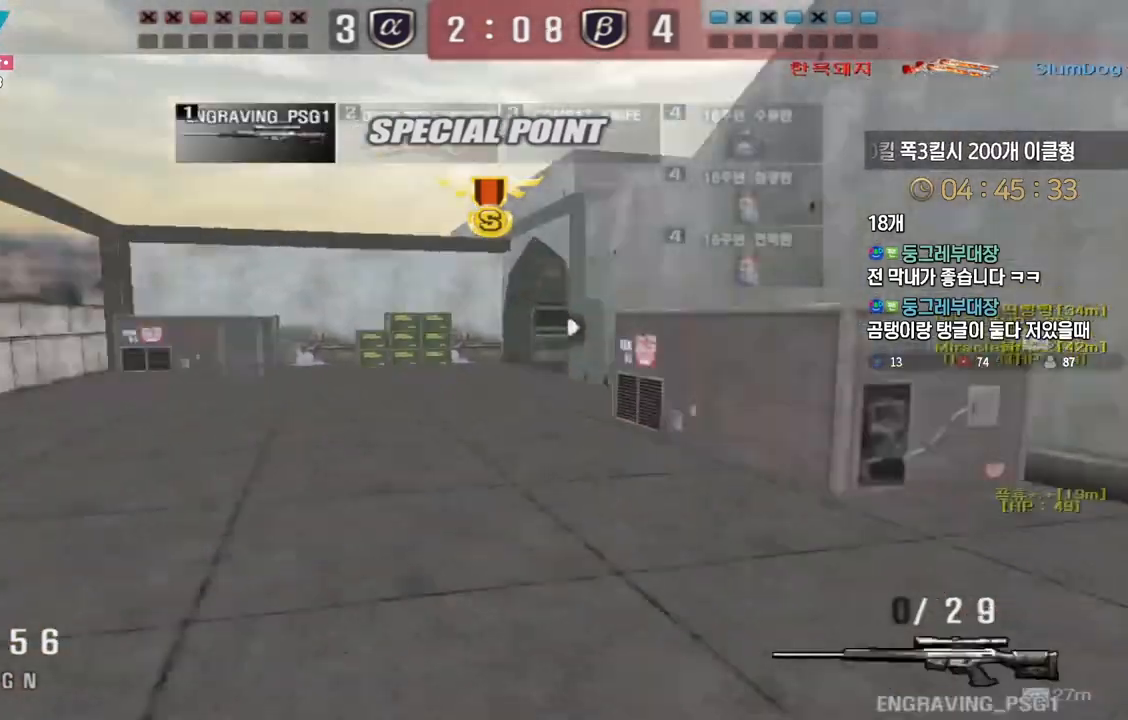
{"keys": ["a", "w"], "events": [[17, "ctrl", "up"], [17, "w", "down"], [33, "r", "down"], [100, "r", "up"], [150, "tab", "down"], [250, "tab", "up"], [350, "a", "down"]]}
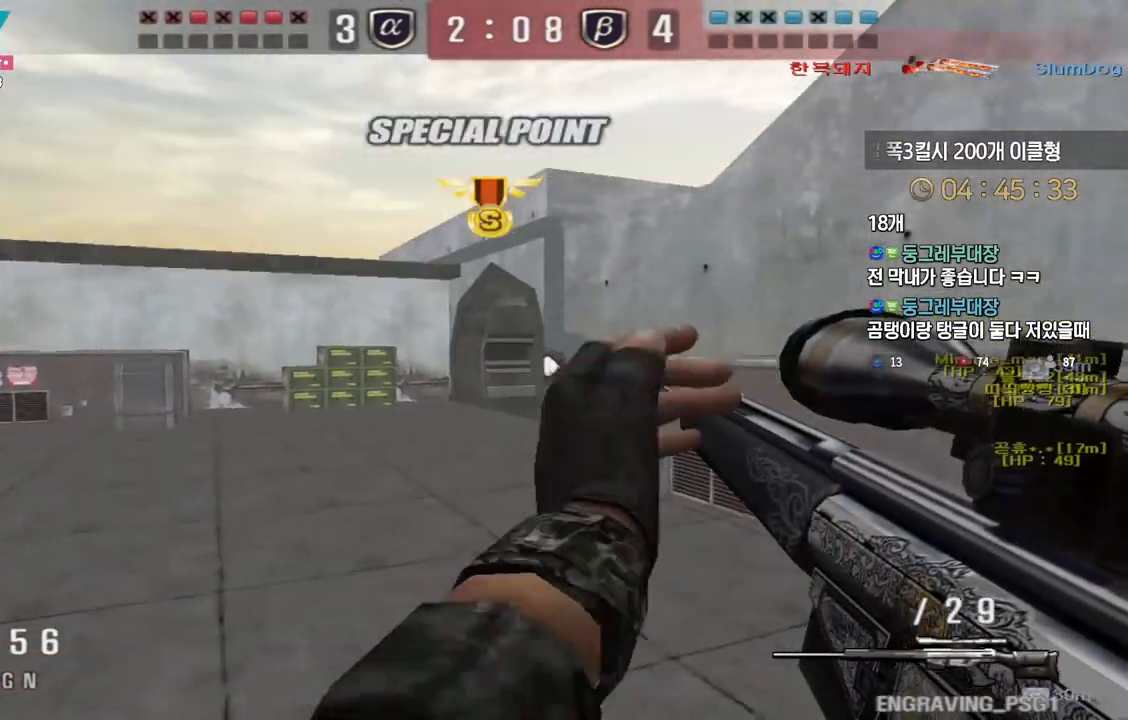
{"keys": ["tab"], "events": [[150, "ctrl", "down"], [167, "w", "up"], [183, "a", "up"], [183, "space", "down"], [217, "ctrl", "up"], [233, "space", "up"], [400, "tab", "down"]]}
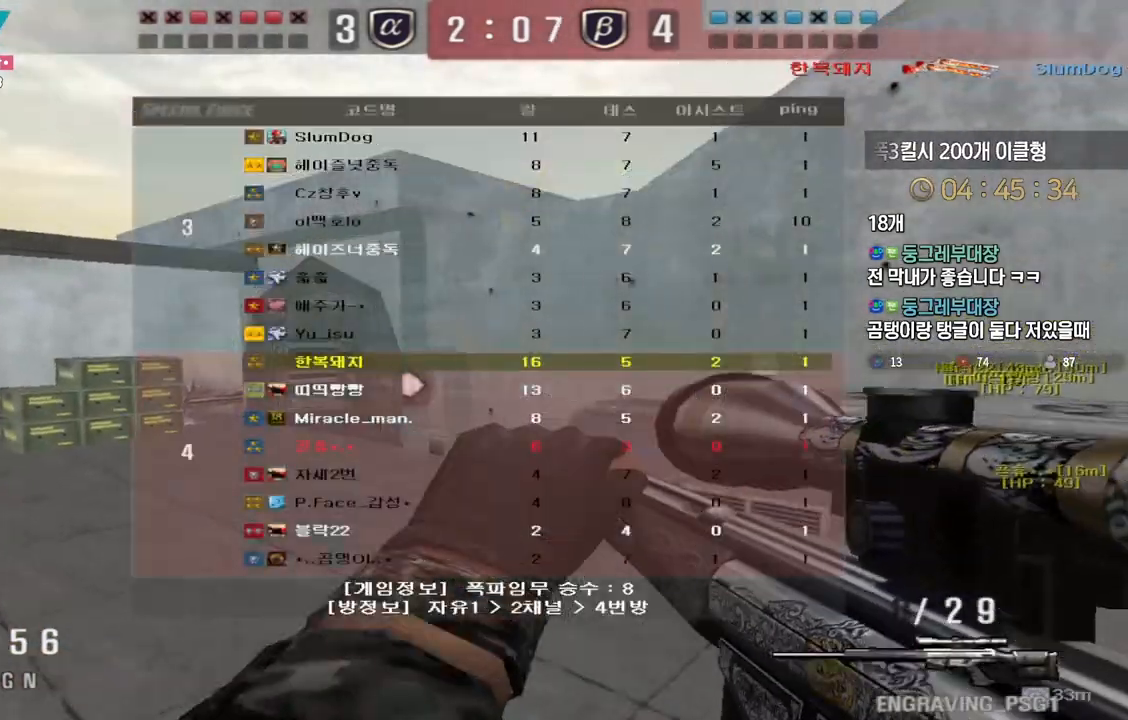
{"keys": ["ctrl", "space"], "events": [[183, "d", "down"], [200, "w", "down"], [317, "tab", "up"], [417, "ctrl", "down"], [433, "d", "up"], [433, "w", "up"], [450, "space", "down"]]}
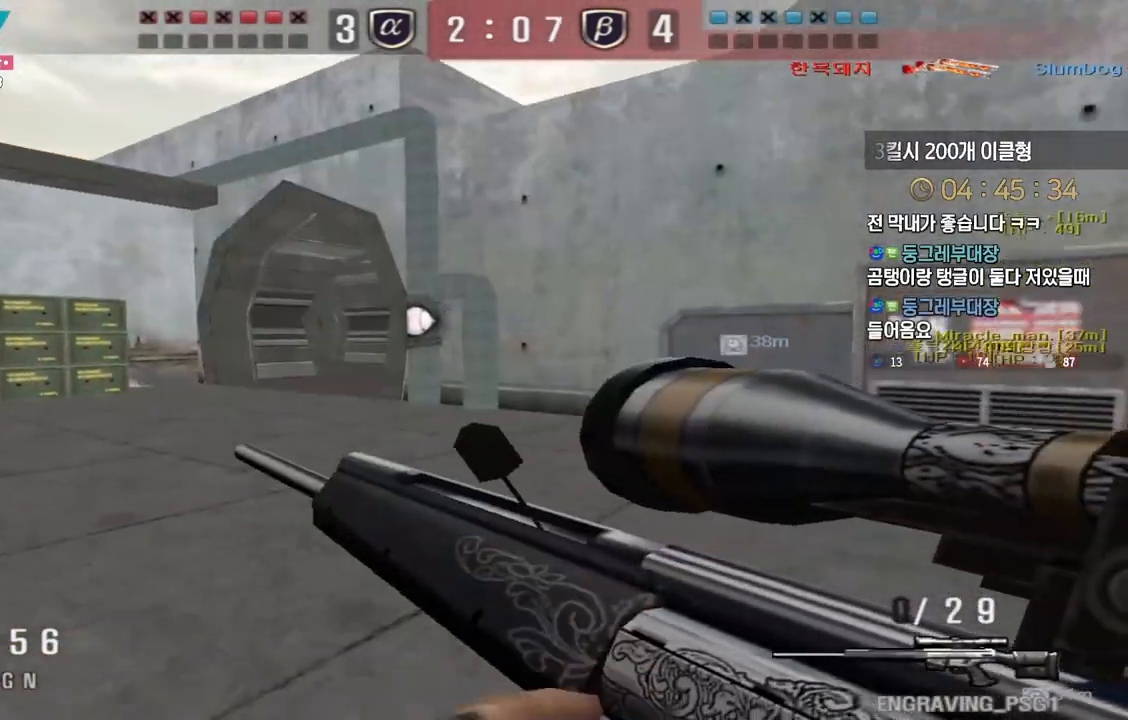
{"keys": ["d", "w"], "events": [[17, "ctrl", "up"], [17, "space", "up"], [433, "d", "down"], [467, "w", "down"]]}
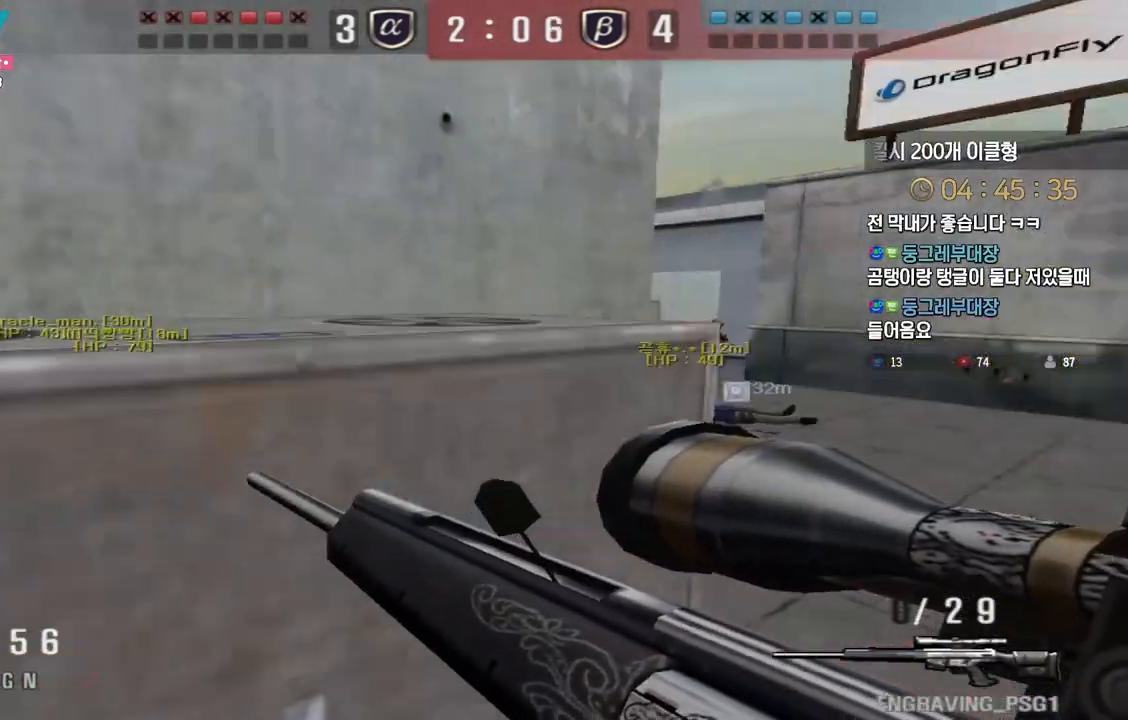
{"keys": ["d", "w"], "events": [[183, "ctrl", "down"], [200, "d", "up"], [217, "space", "down"], [217, "w", "up"], [250, "ctrl", "up"], [283, "space", "up"], [300, "d", "down"], [300, "w", "down"]]}
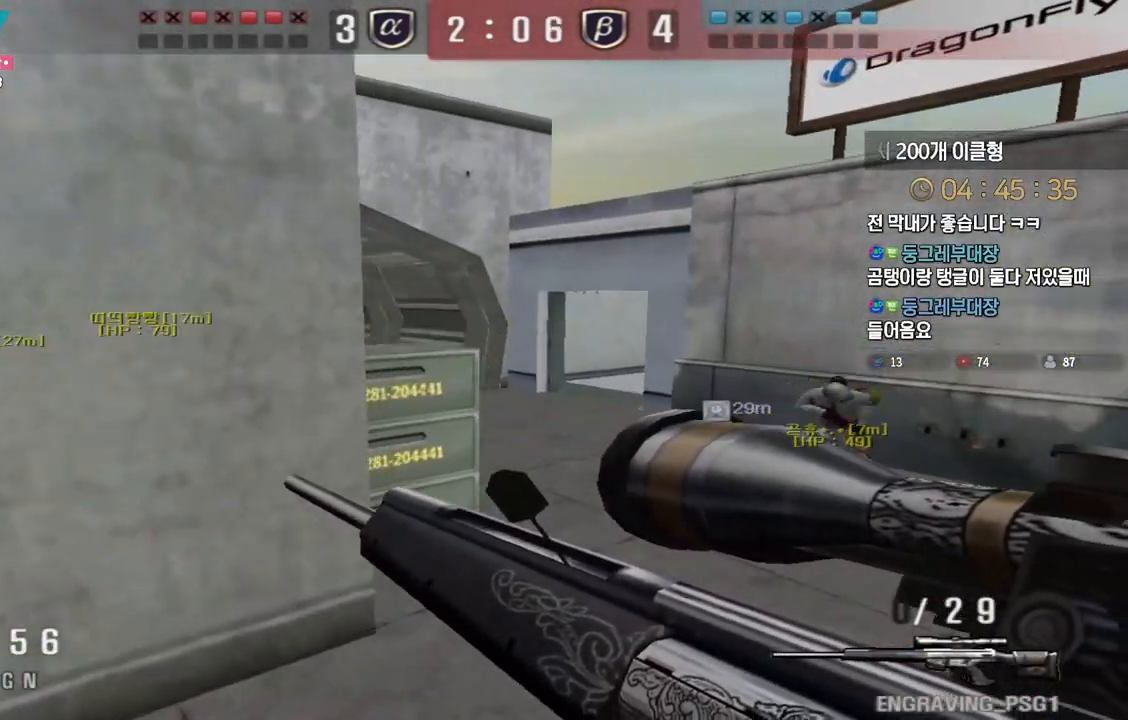
{"keys": ["ctrl", "w"], "events": [[33, "tab", "down"], [383, "tab", "up"], [467, "ctrl", "down"], [483, "d", "up"]]}
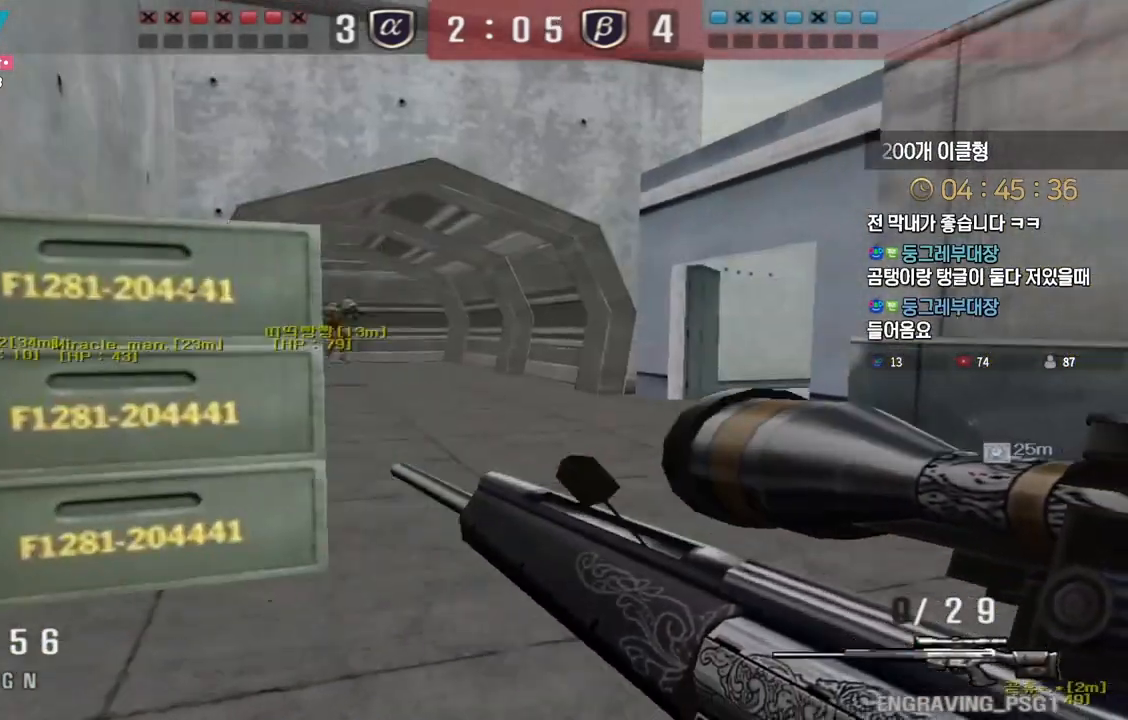
{"keys": ["ctrl"], "events": [[17, "w", "up"], [67, "w", "down"], [83, "a", "down"], [100, "ctrl", "up"], [250, "ctrl", "down"], [267, "w", "up"], [283, "a", "up"], [333, "ctrl", "up"], [333, "w", "down"], [350, "a", "down"], [450, "ctrl", "down"], [467, "w", "up"], [483, "a", "up"]]}